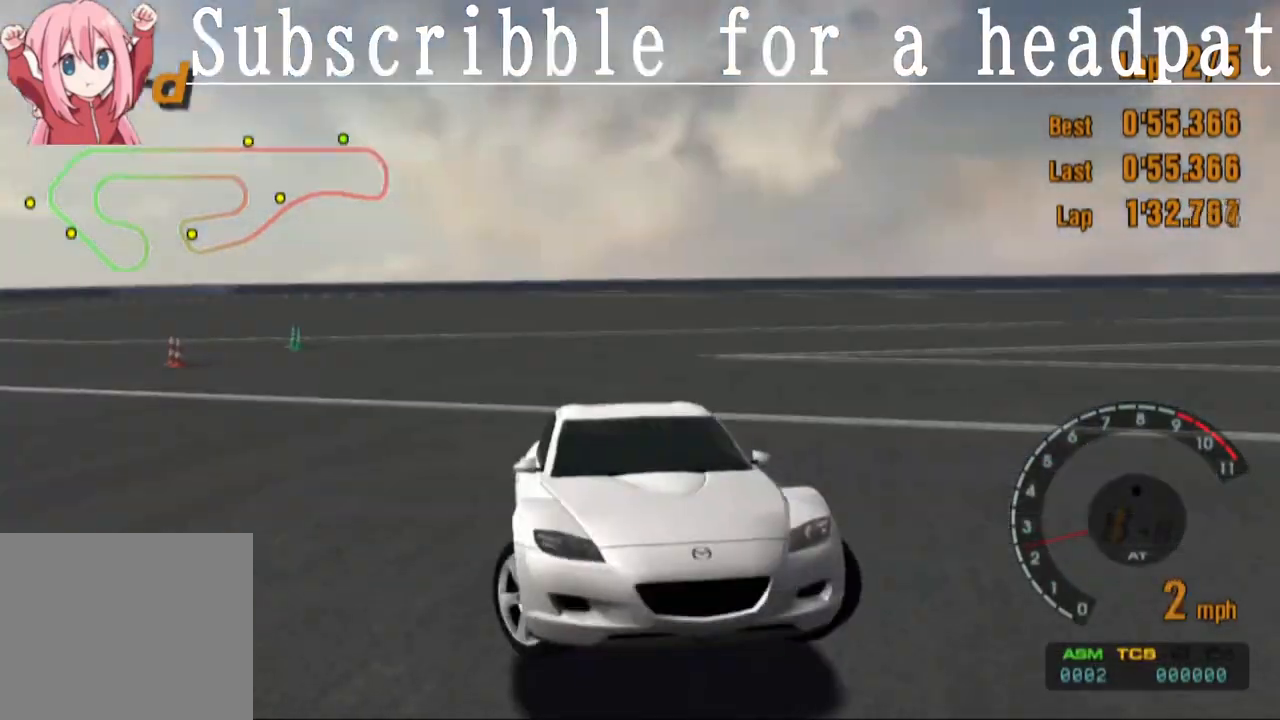
Gameplay with a controller (PlayStation layout); each line is a JSON object with the inputs held at the frame after it. "events" lists button and stick changes between this image and that frame as [ms after this image, input, new state], when the widget could be followed in between.
{"buttons": ["CROSS", "L1", "DPAD_LEFT"], "left_stick": "center", "right_stick": "center", "events": []}
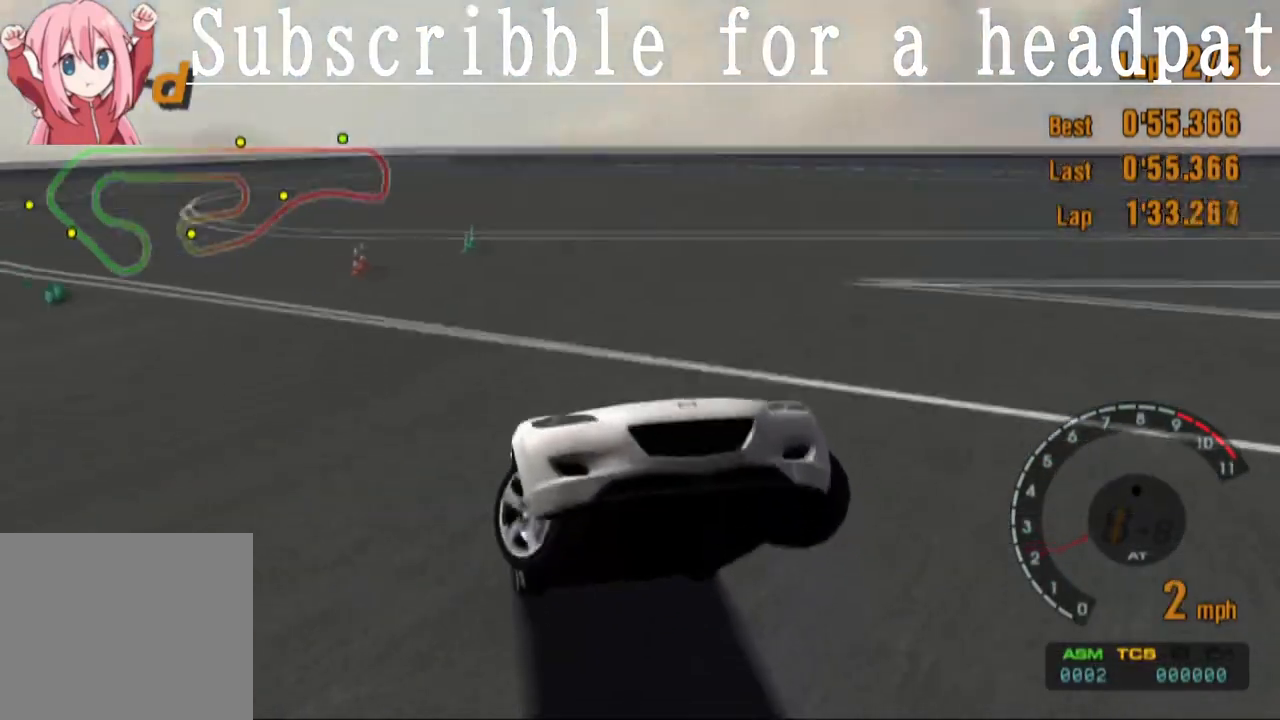
{"buttons": ["CROSS", "L1", "DPAD_LEFT"], "left_stick": "center", "right_stick": "center", "events": []}
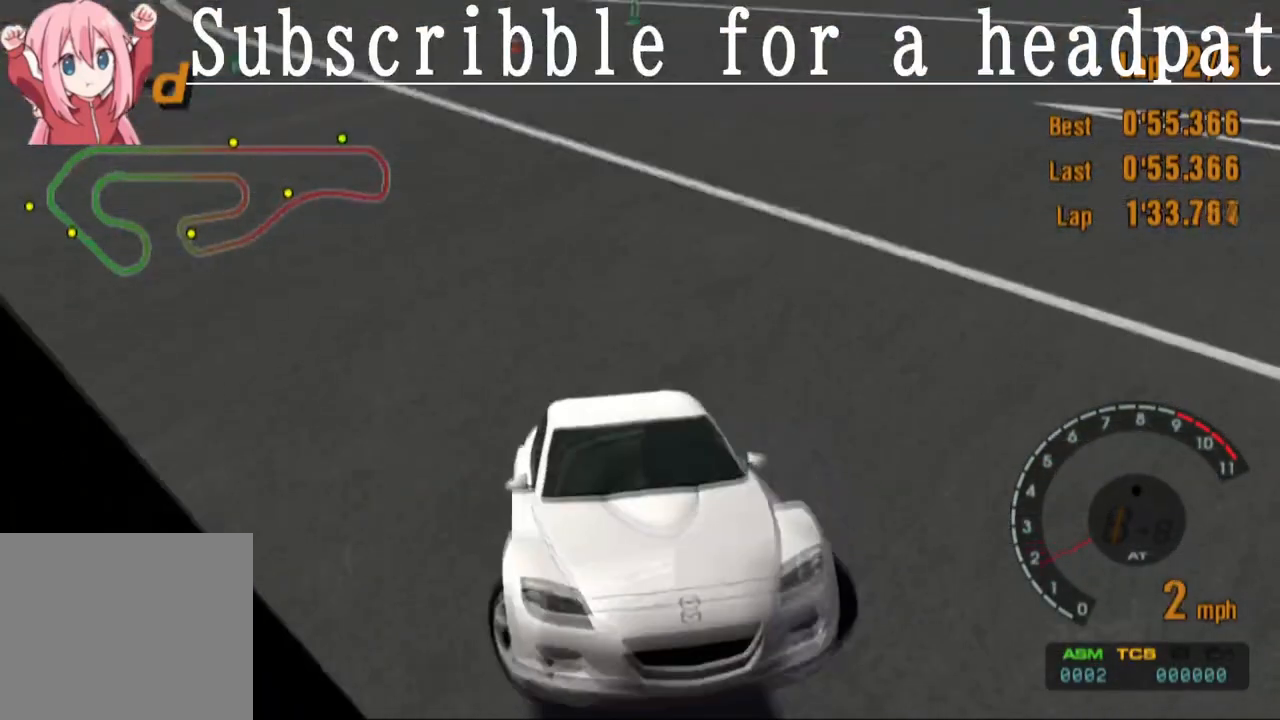
{"buttons": ["CROSS", "L1", "DPAD_LEFT"], "left_stick": "center", "right_stick": "center", "events": []}
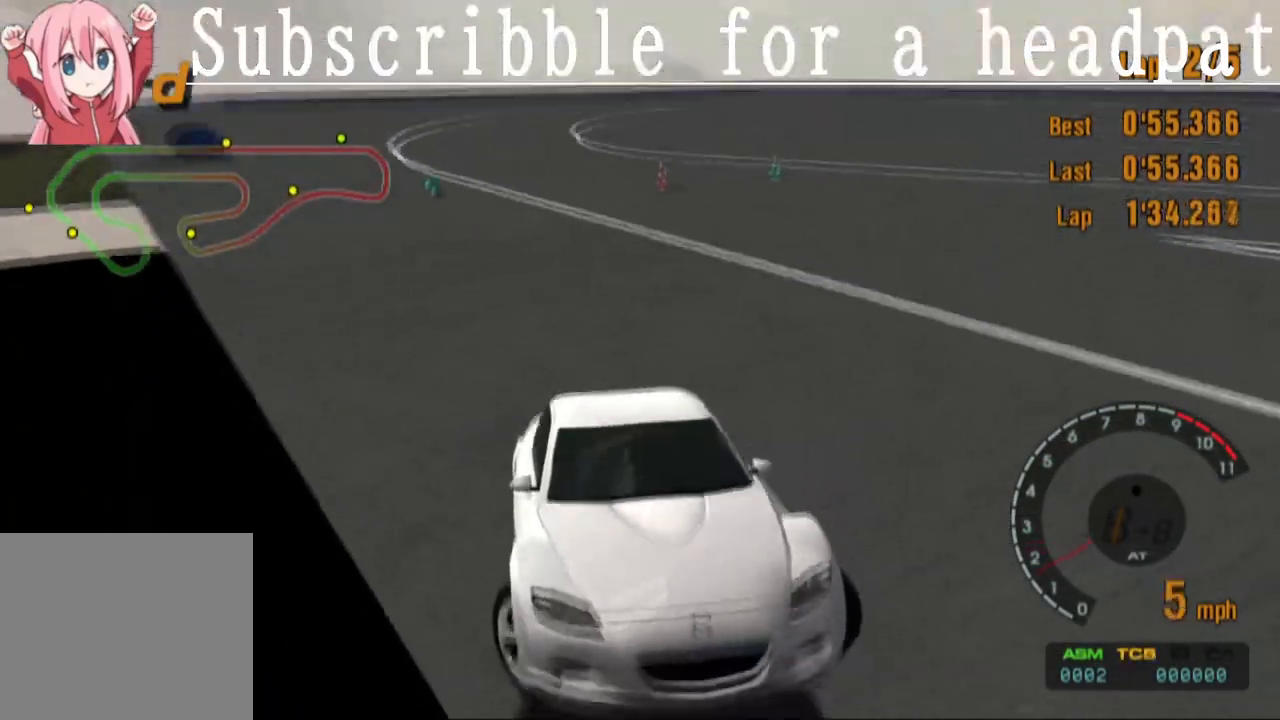
{"buttons": ["CROSS", "L1", "DPAD_LEFT"], "left_stick": "center", "right_stick": "center", "events": []}
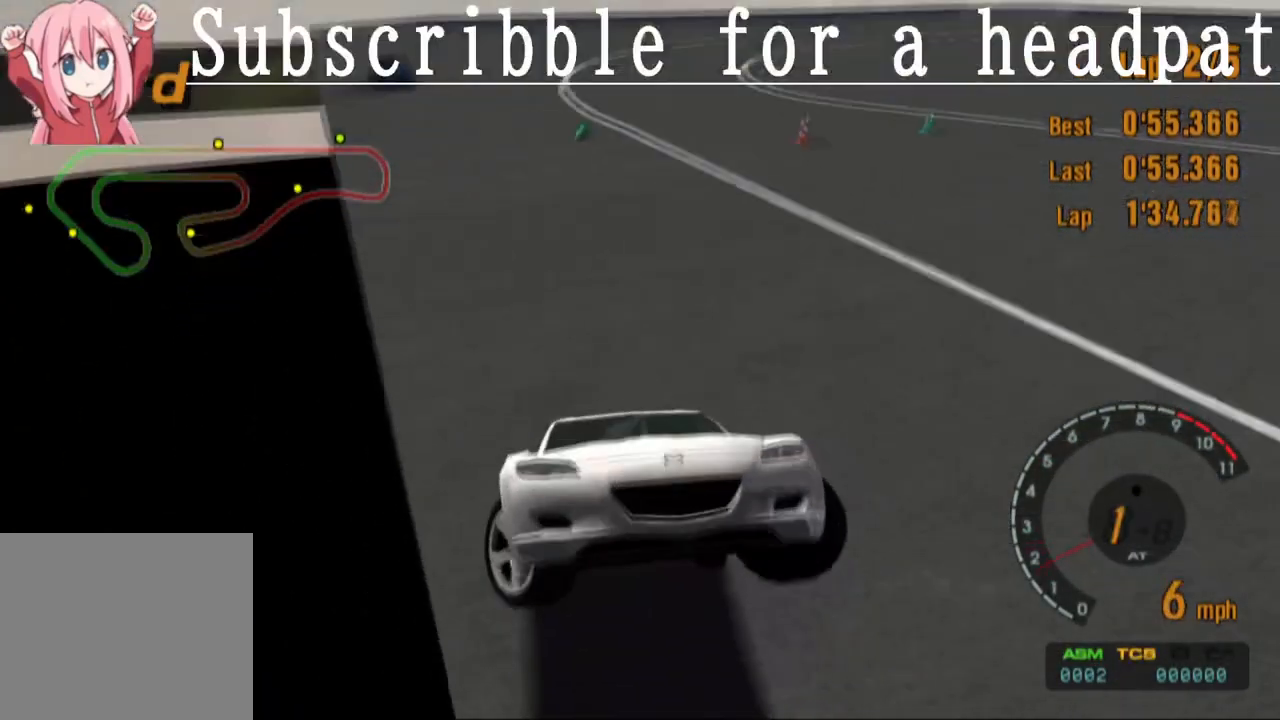
{"buttons": ["CROSS", "L1", "DPAD_LEFT"], "left_stick": "center", "right_stick": "center", "events": []}
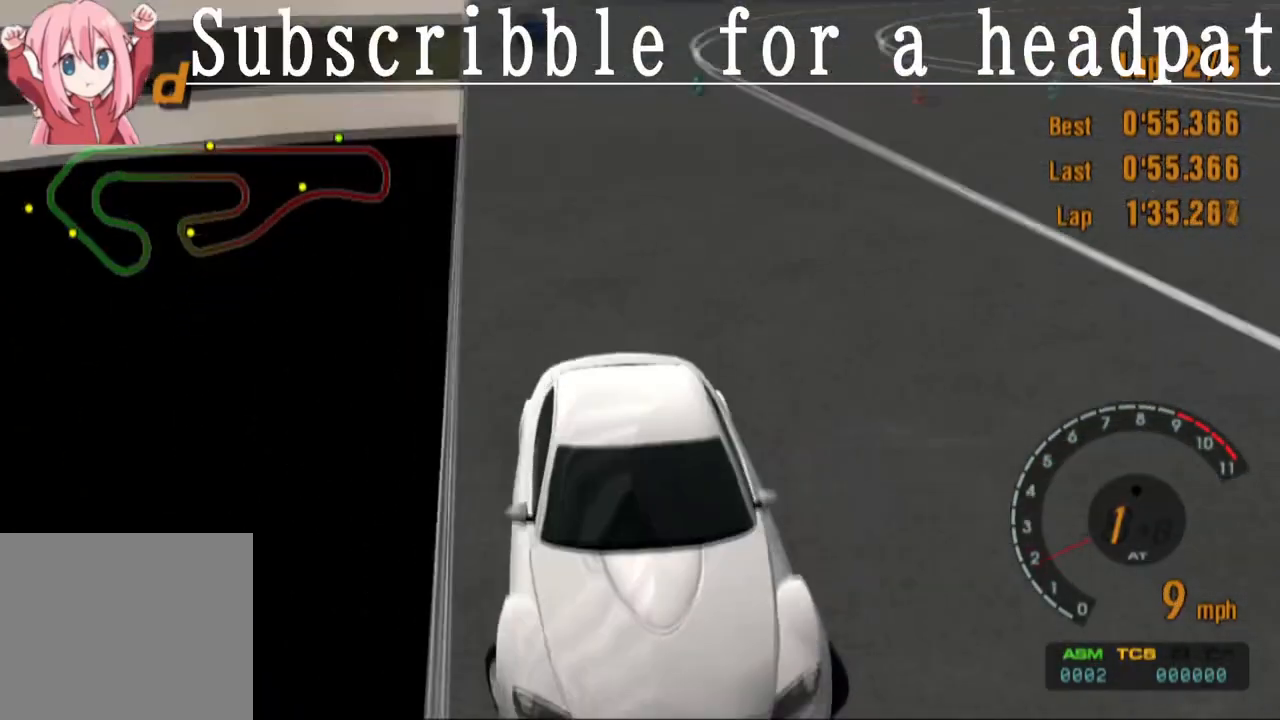
{"buttons": ["CROSS", "L1", "DPAD_LEFT"], "left_stick": "center", "right_stick": "center", "events": []}
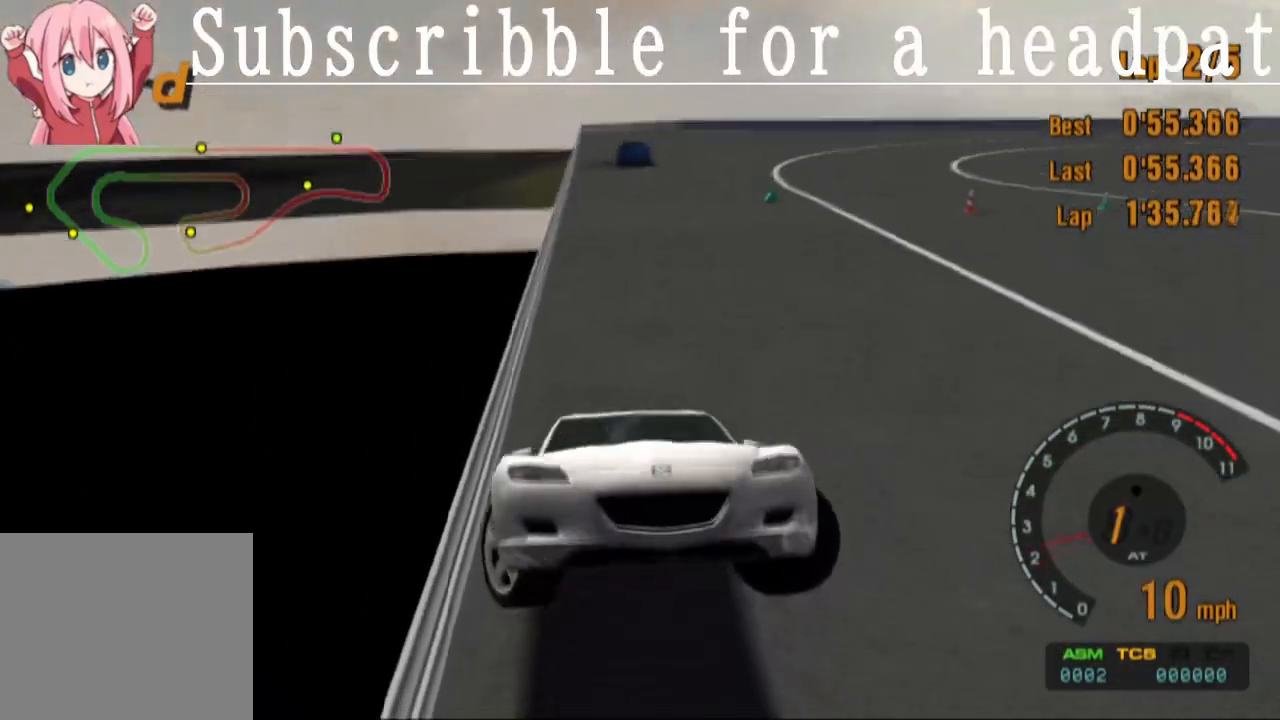
{"buttons": ["CROSS", "L1", "DPAD_LEFT"], "left_stick": "center", "right_stick": "center", "events": []}
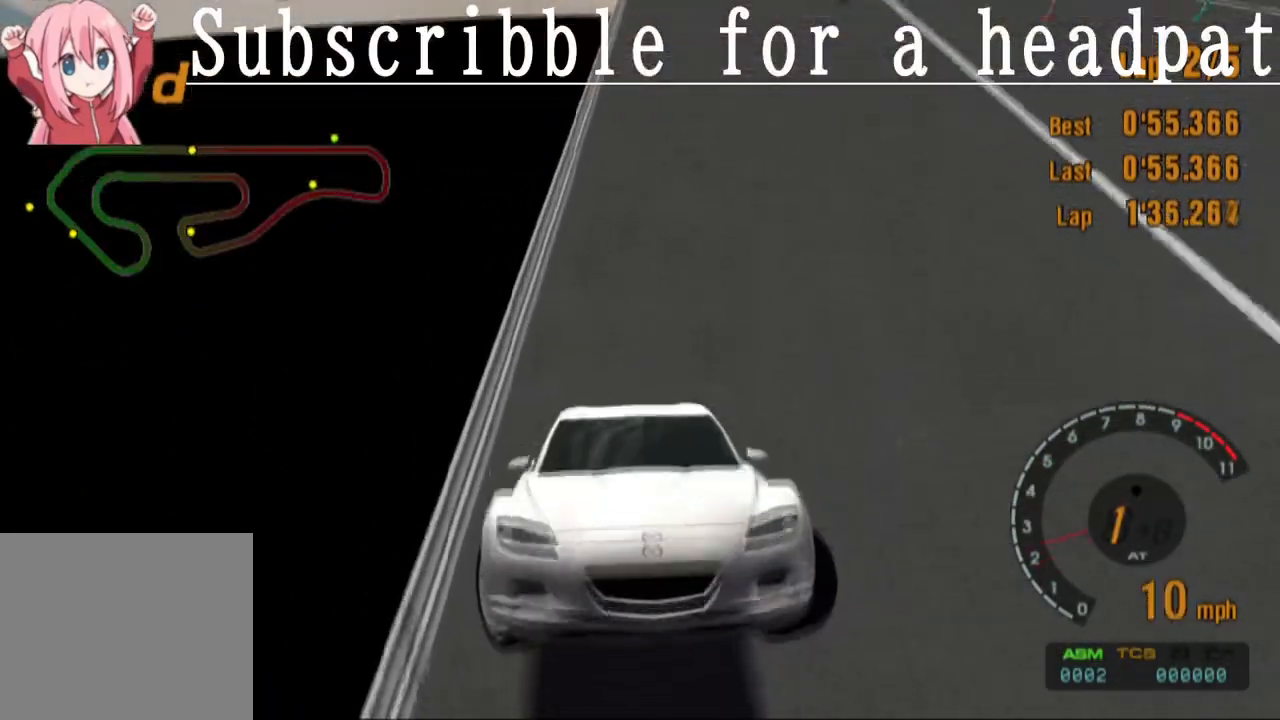
{"buttons": ["CROSS", "L1", "DPAD_LEFT"], "left_stick": "center", "right_stick": "center", "events": []}
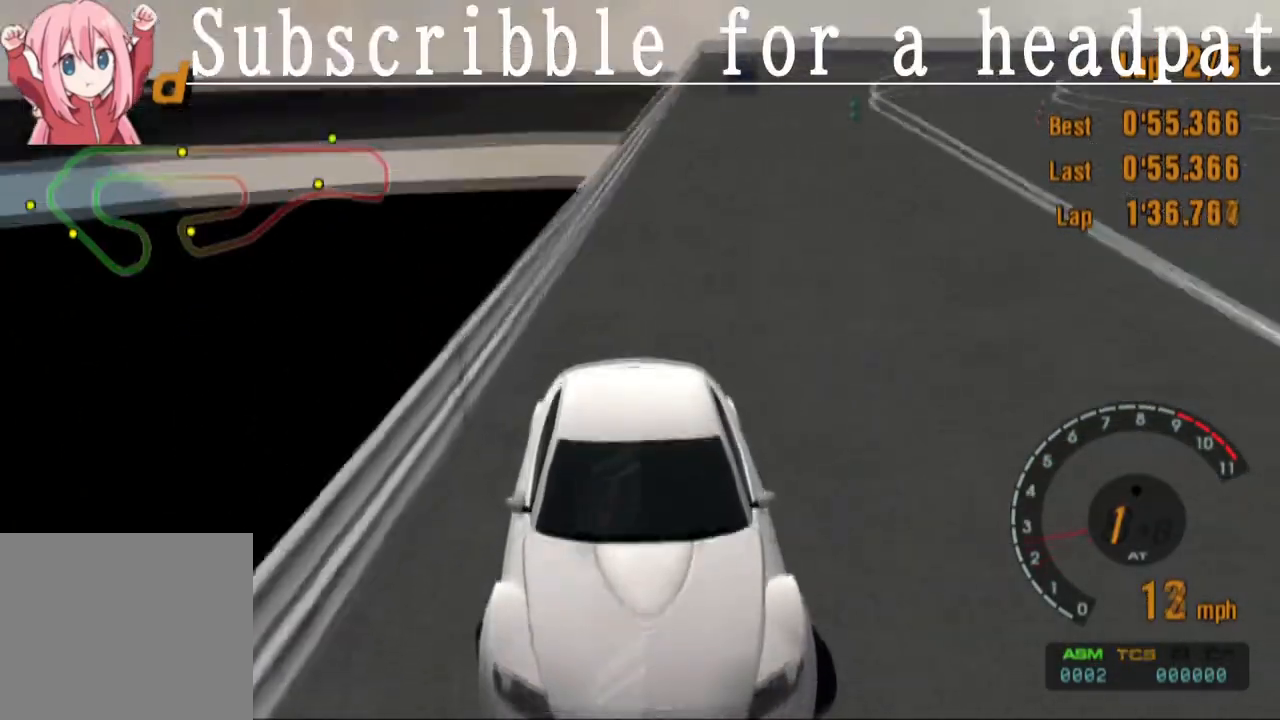
{"buttons": ["CROSS", "L1", "DPAD_LEFT"], "left_stick": "center", "right_stick": "center", "events": []}
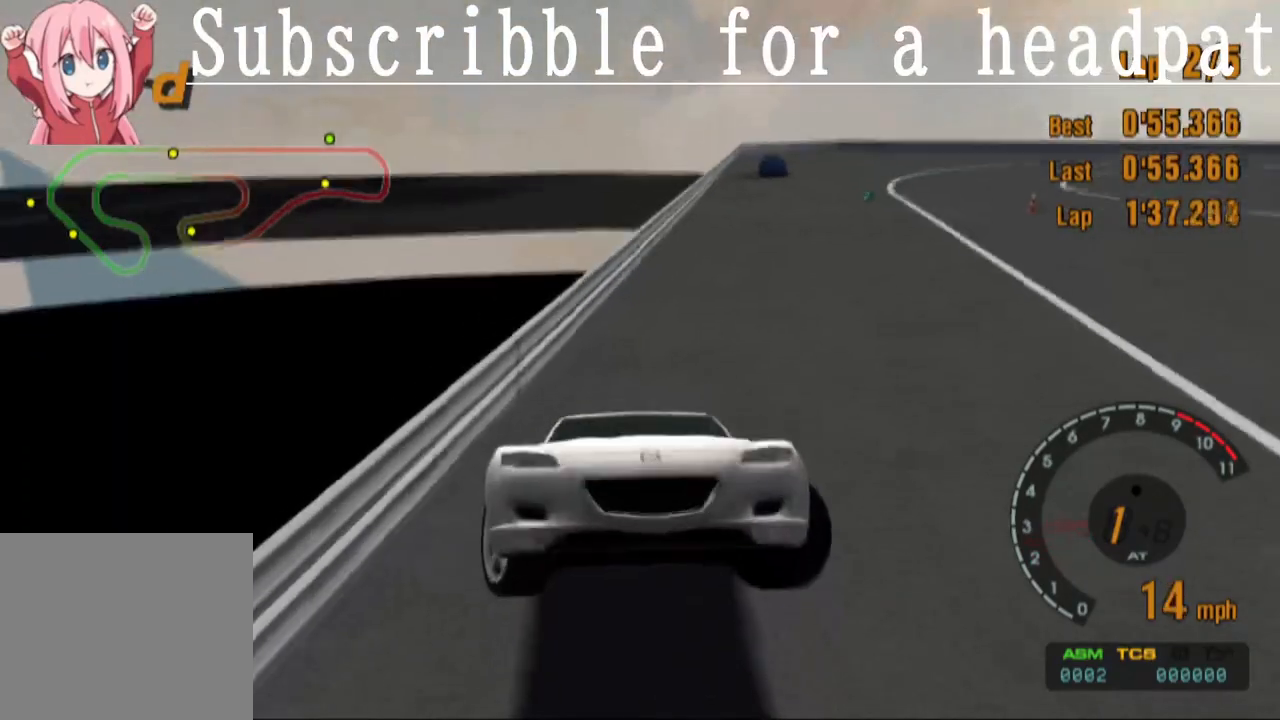
{"buttons": ["CROSS", "L1", "DPAD_LEFT"], "left_stick": "center", "right_stick": "center", "events": []}
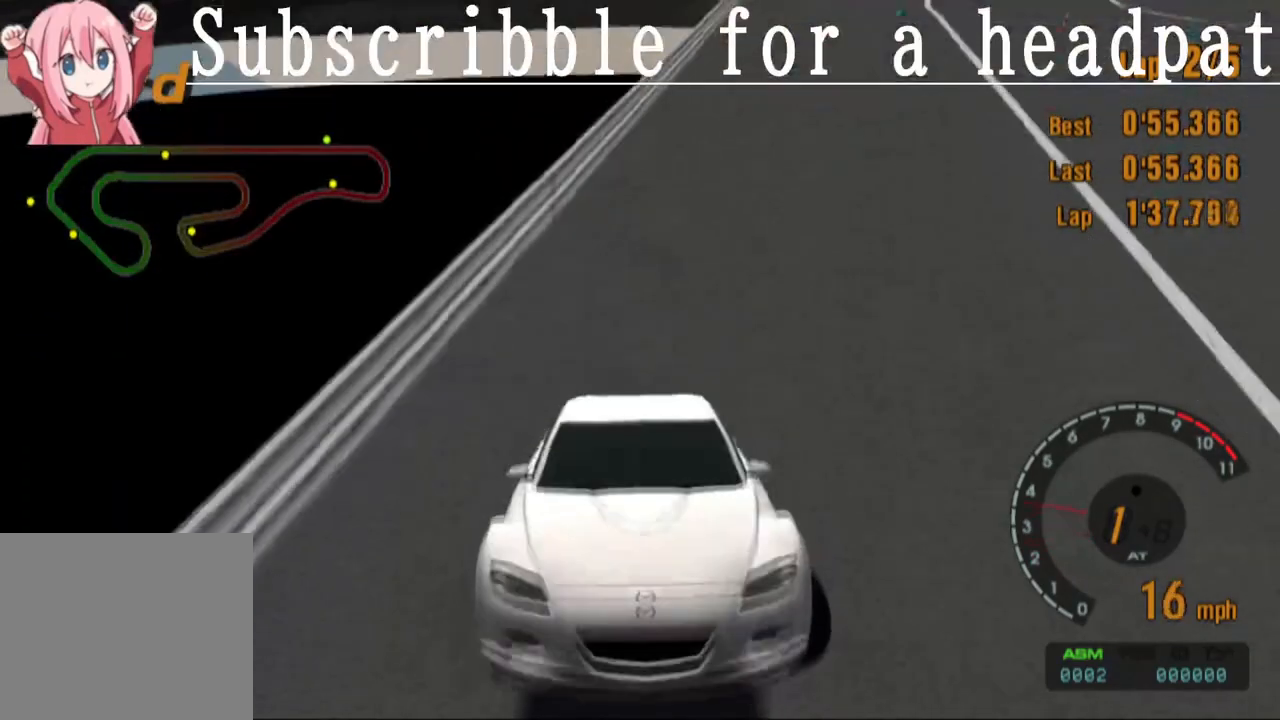
{"buttons": ["CROSS", "DPAD_LEFT"], "left_stick": "center", "right_stick": "center", "events": [[250, "L1", "up"]]}
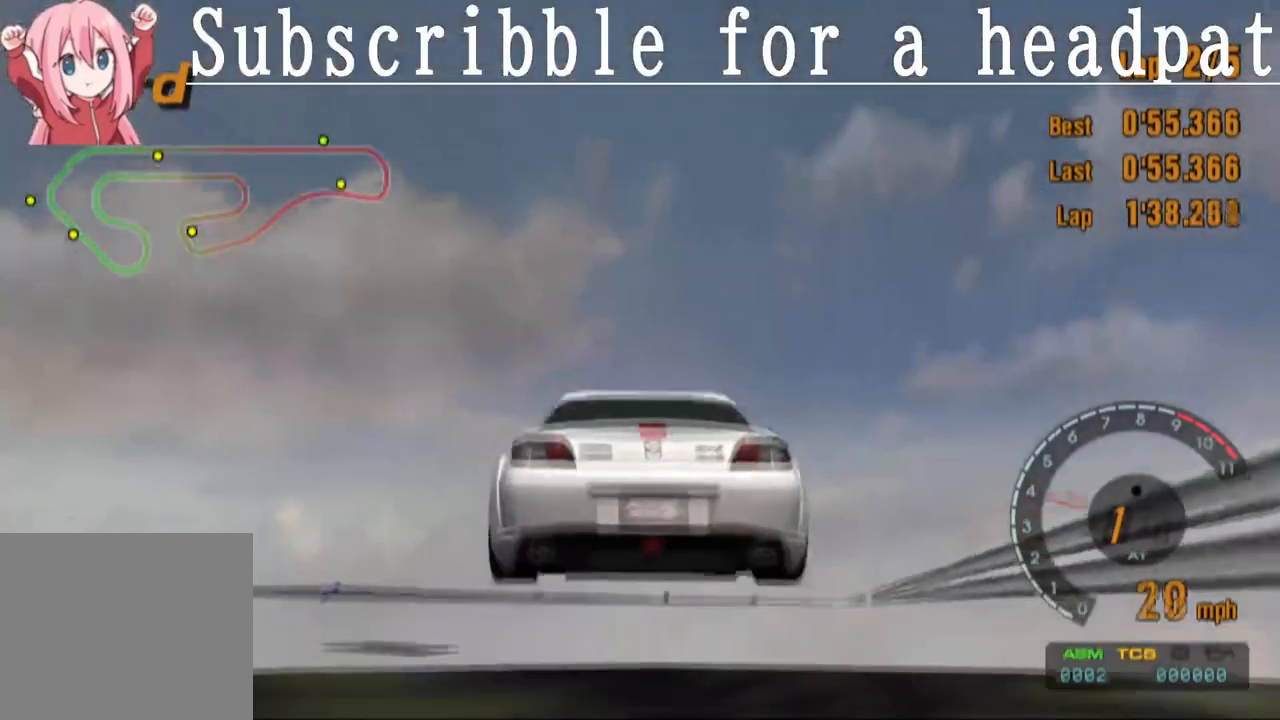
{"buttons": ["CROSS", "DPAD_LEFT"], "left_stick": "center", "right_stick": "center", "events": []}
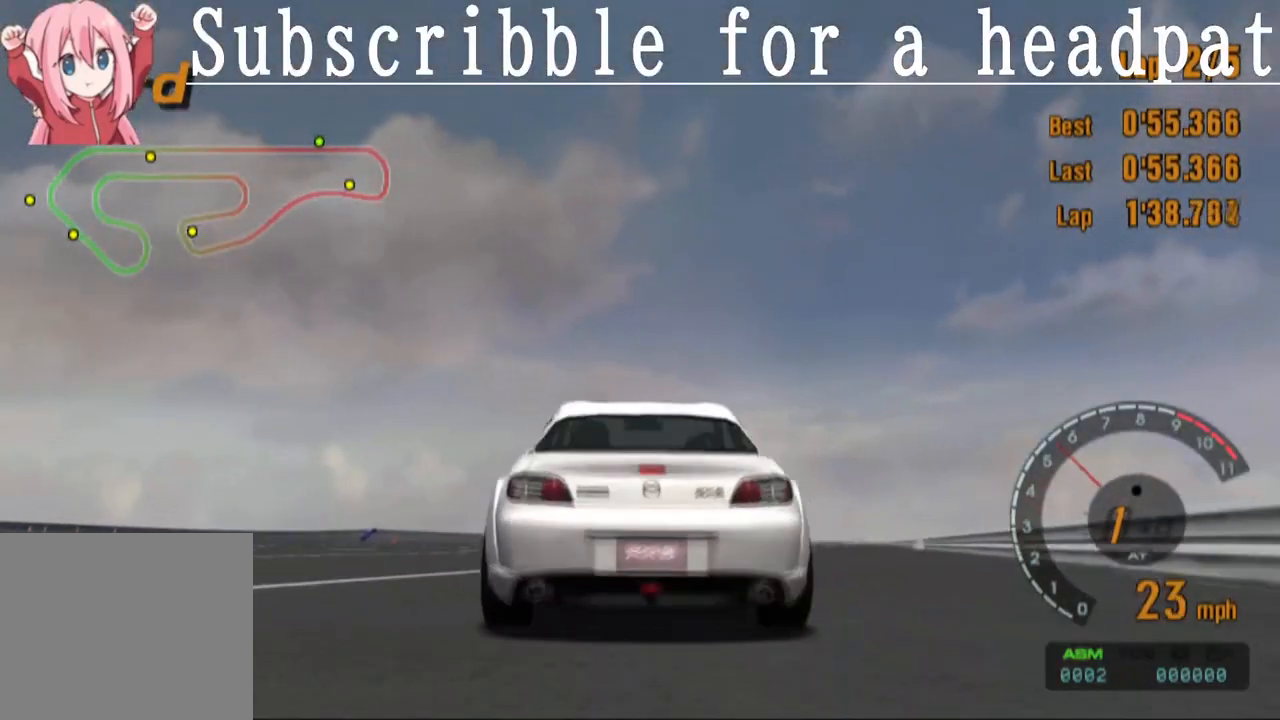
{"buttons": ["CROSS", "DPAD_LEFT"], "left_stick": "center", "right_stick": "center", "events": []}
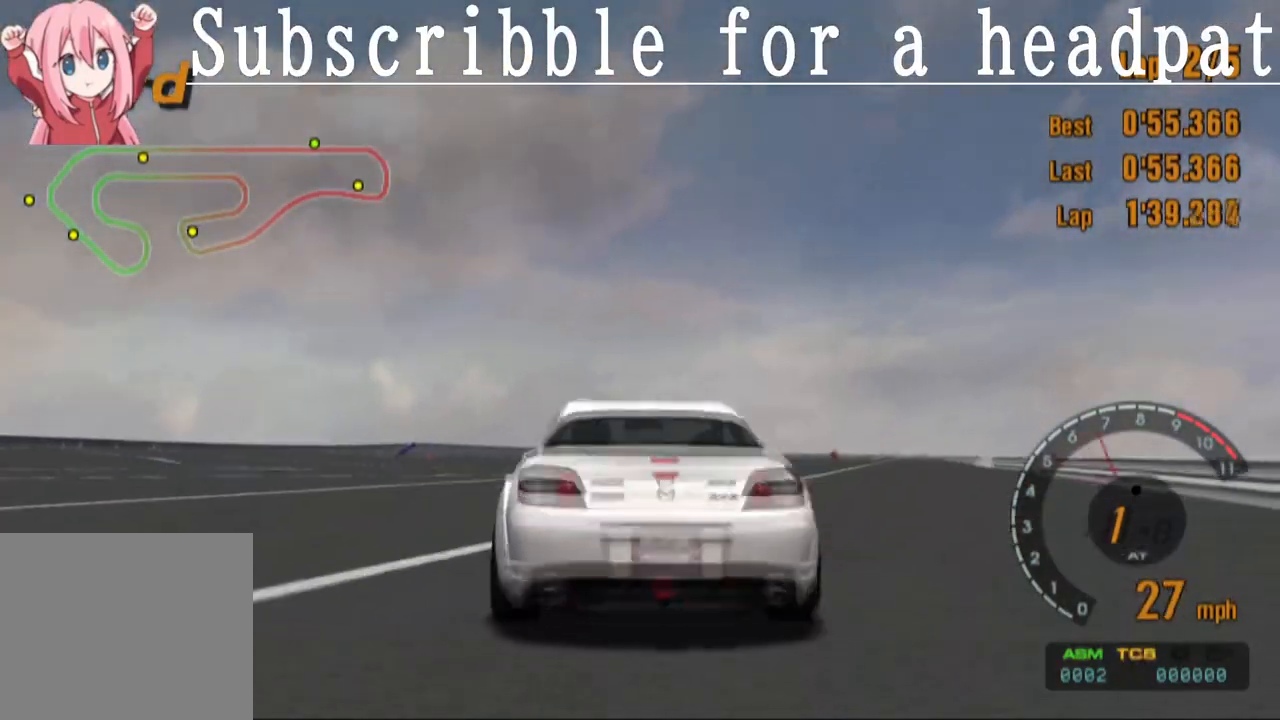
{"buttons": ["CROSS", "DPAD_LEFT"], "left_stick": "center", "right_stick": "center", "events": []}
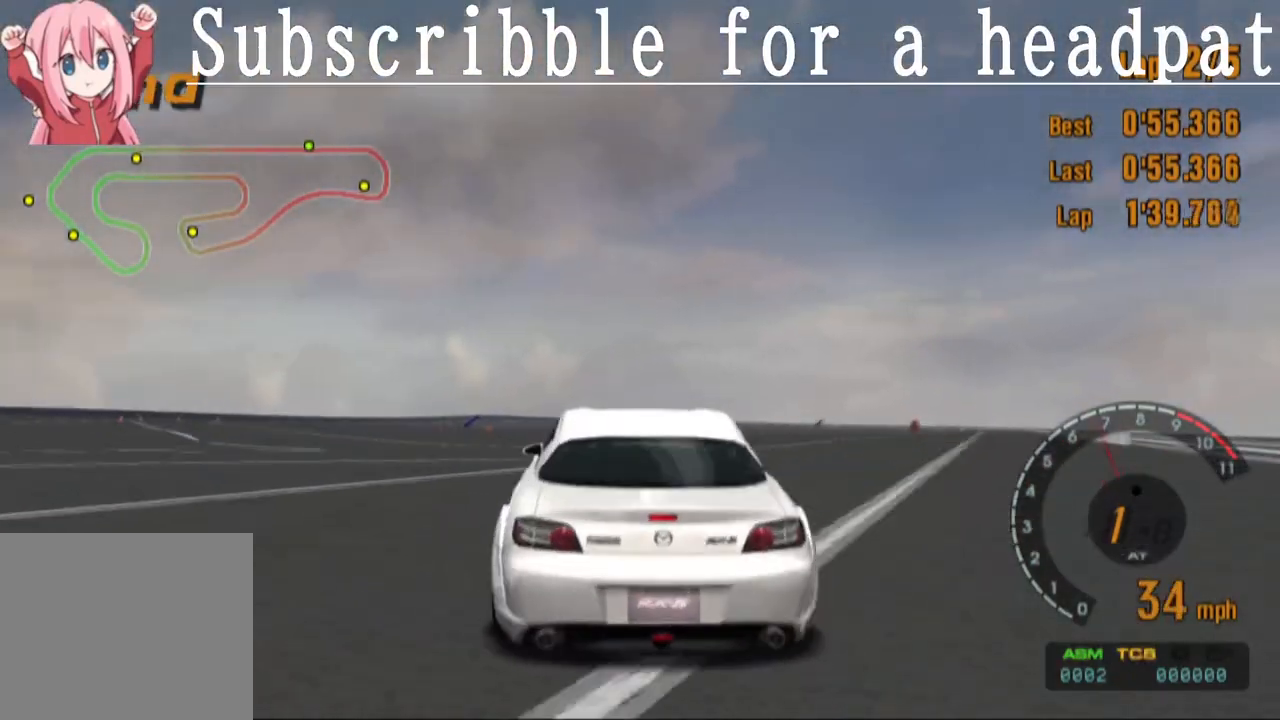
{"buttons": ["CROSS", "DPAD_LEFT"], "left_stick": "center", "right_stick": "center", "events": []}
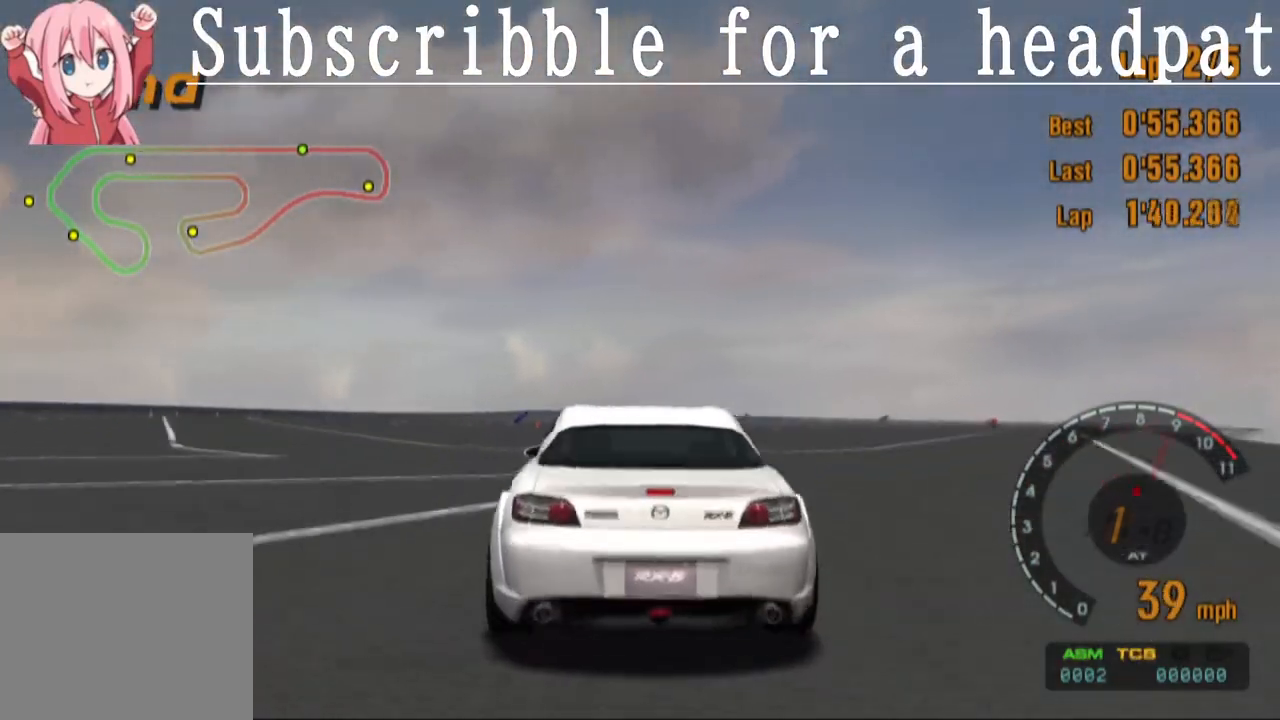
{"buttons": ["CROSS", "L1", "DPAD_LEFT"], "left_stick": "center", "right_stick": "center", "events": [[100, "L1", "down"]]}
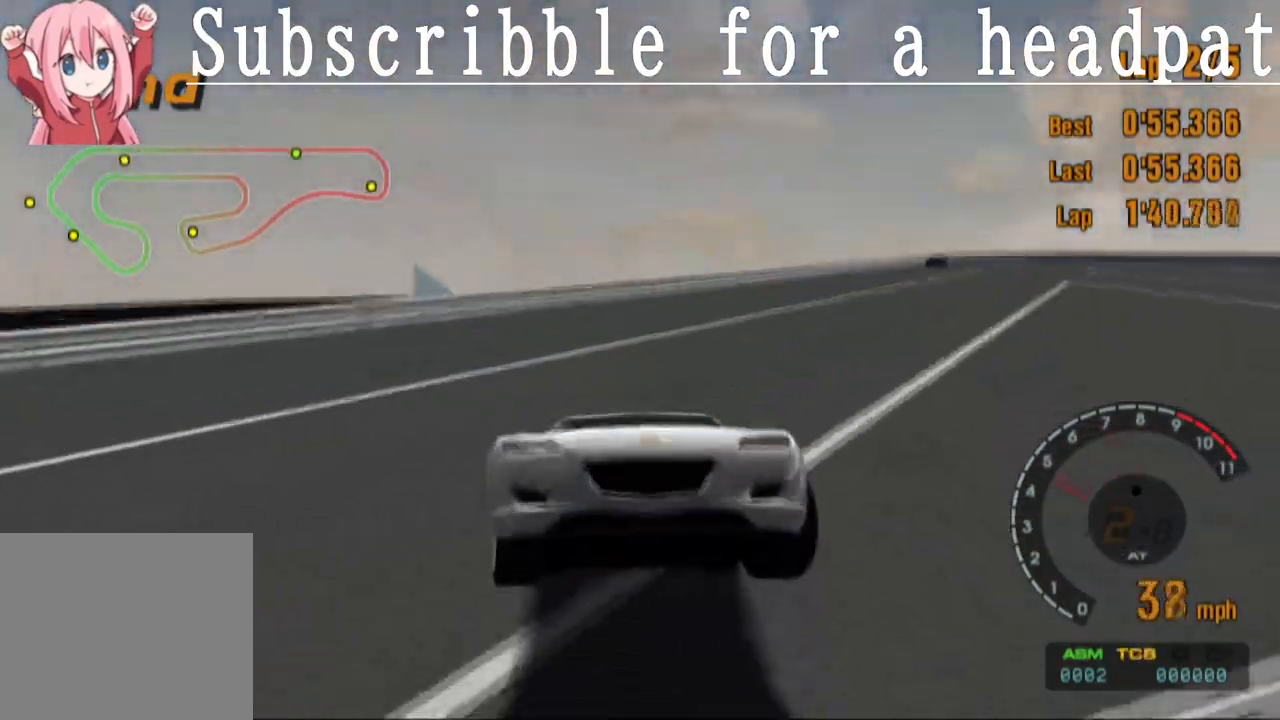
{"buttons": ["CROSS", "L1", "DPAD_LEFT"], "left_stick": "center", "right_stick": "center", "events": []}
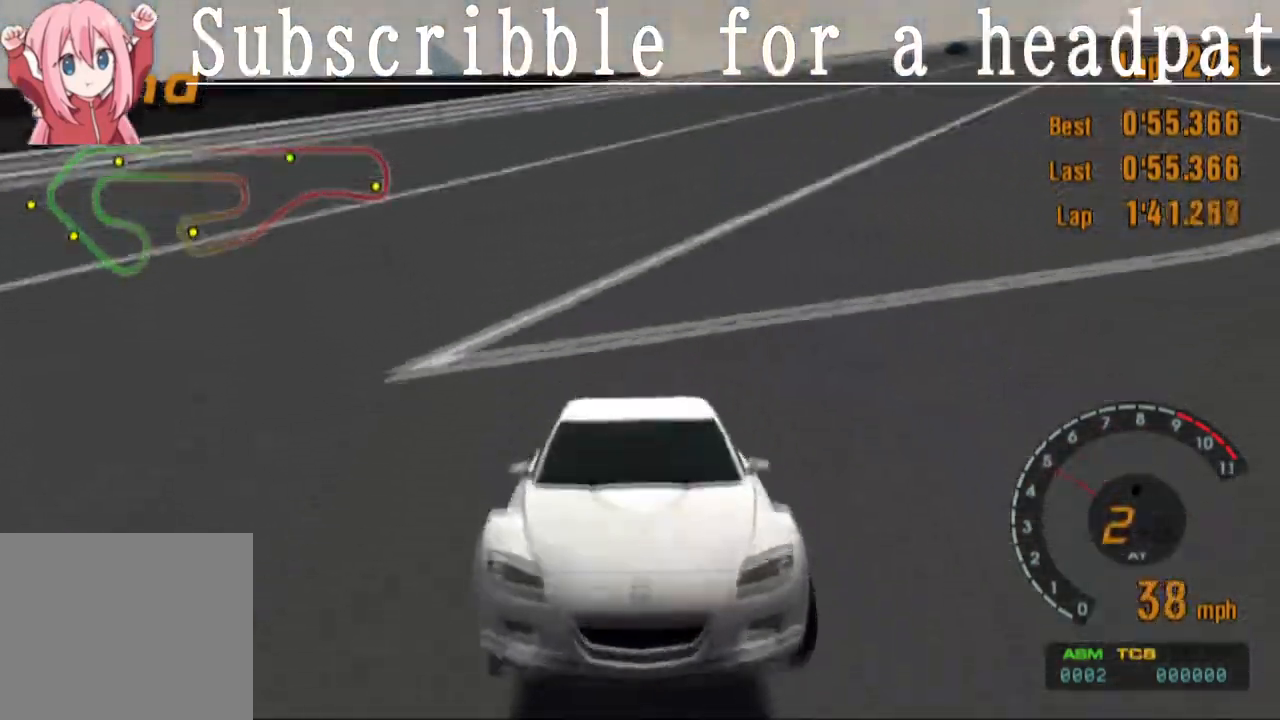
{"buttons": ["CROSS", "DPAD_LEFT"], "left_stick": "center", "right_stick": "center", "events": [[300, "L1", "up"]]}
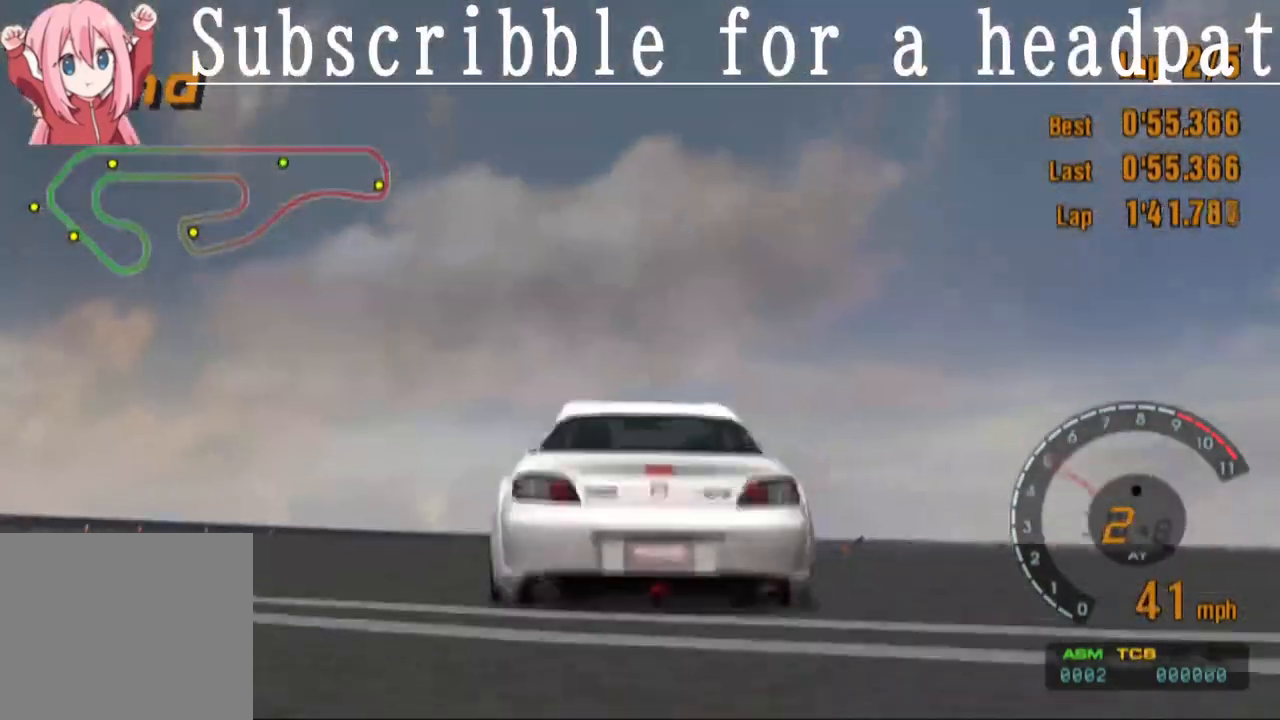
{"buttons": ["CROSS"], "left_stick": "center", "right_stick": "center", "events": [[417, "DPAD_LEFT", "up"]]}
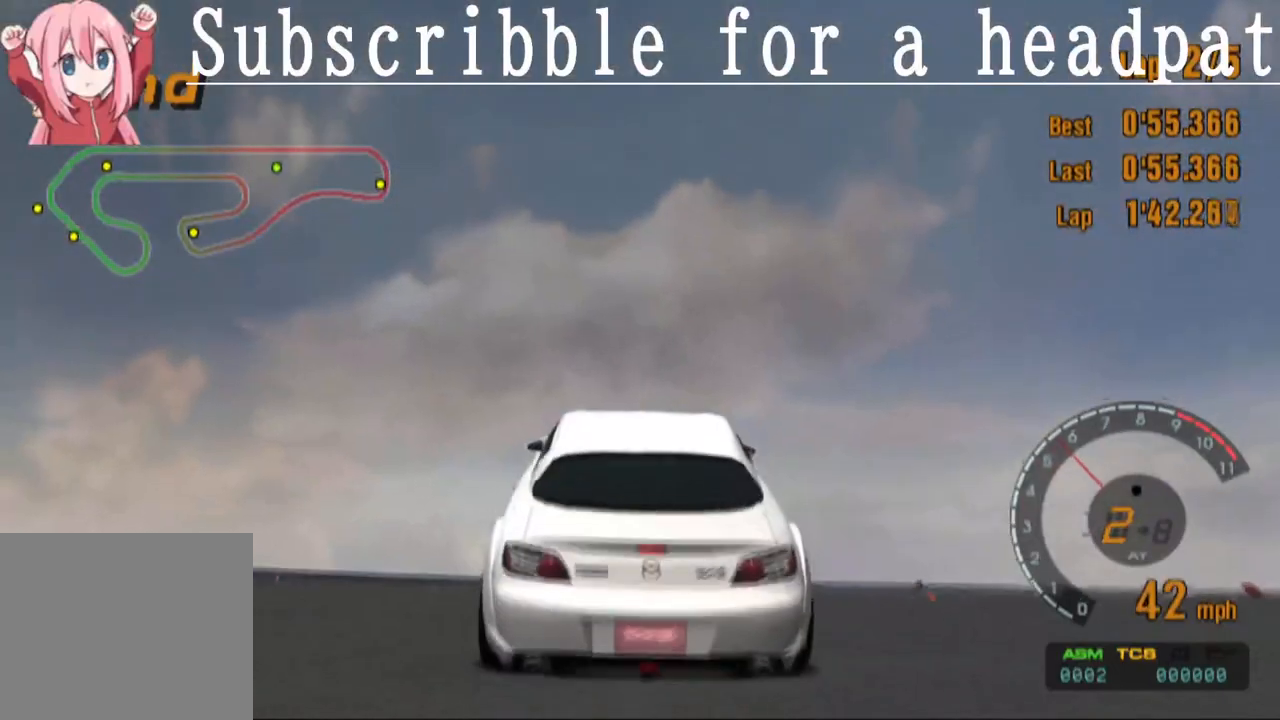
{"buttons": ["CROSS", "R1", "DPAD_RIGHT"], "left_stick": "center", "right_stick": "center", "events": [[150, "DPAD_RIGHT", "down"], [450, "R1", "down"]]}
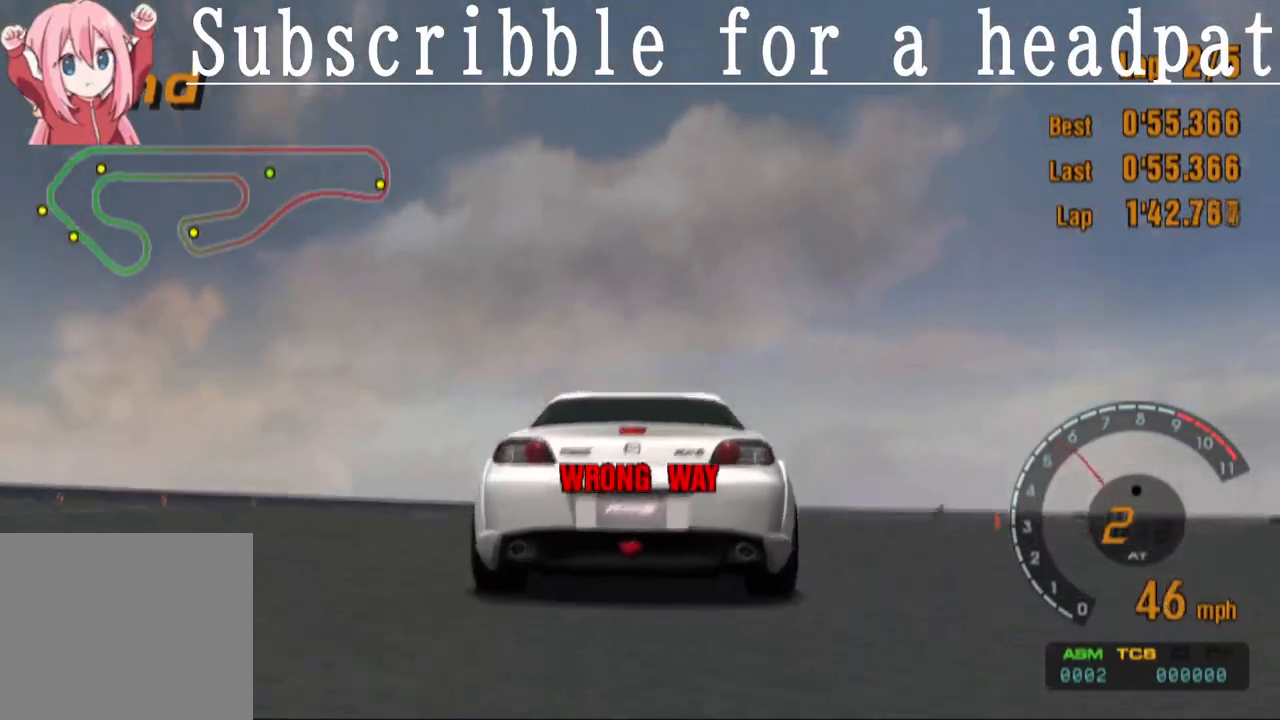
{"buttons": ["CROSS"], "left_stick": "center", "right_stick": "center", "events": [[117, "R1", "up"], [383, "DPAD_RIGHT", "up"]]}
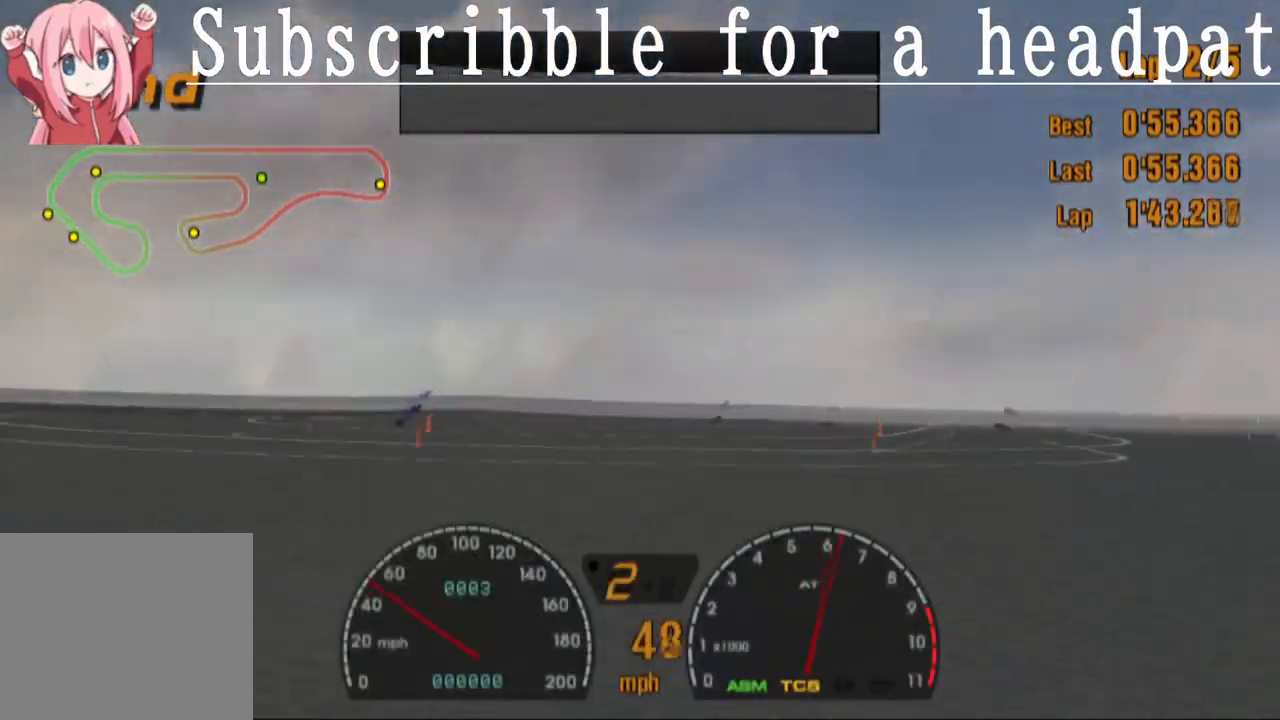
{"buttons": ["CROSS"], "left_stick": "center", "right_stick": "center", "events": []}
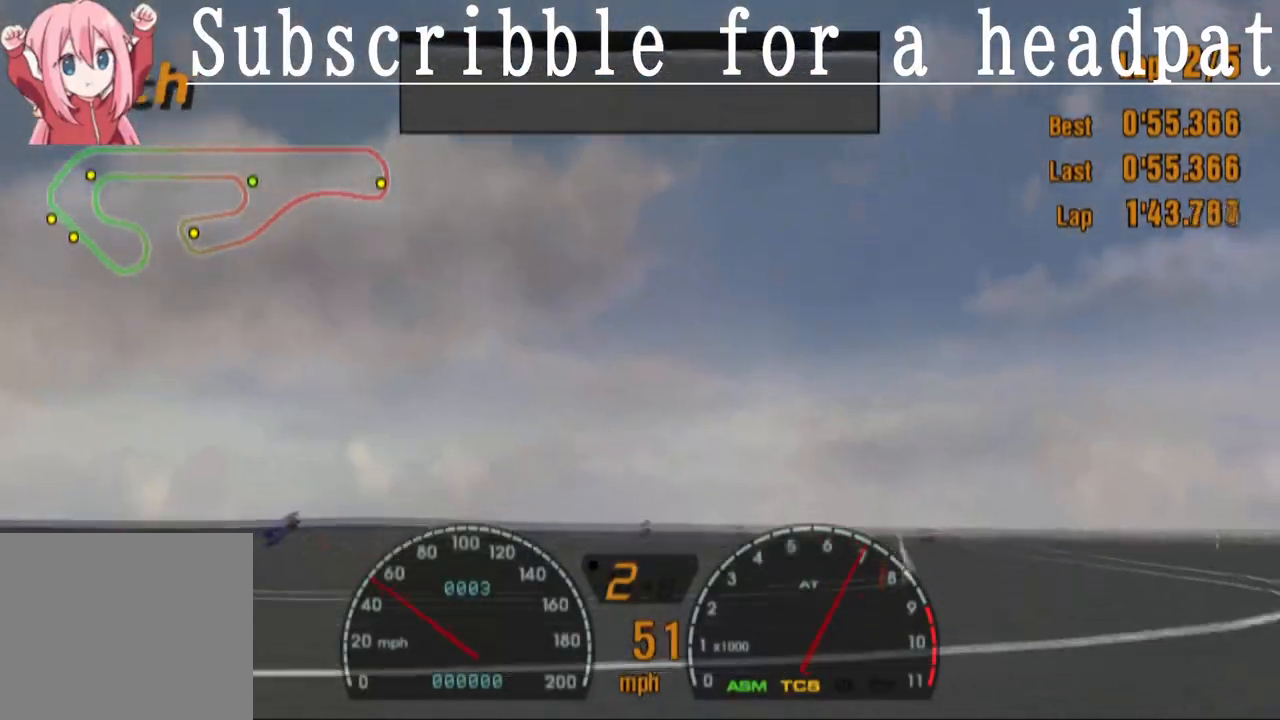
{"buttons": ["CROSS", "DPAD_LEFT"], "left_stick": "center", "right_stick": "center", "events": [[150, "R1", "down"], [383, "DPAD_LEFT", "down"], [383, "R1", "up"]]}
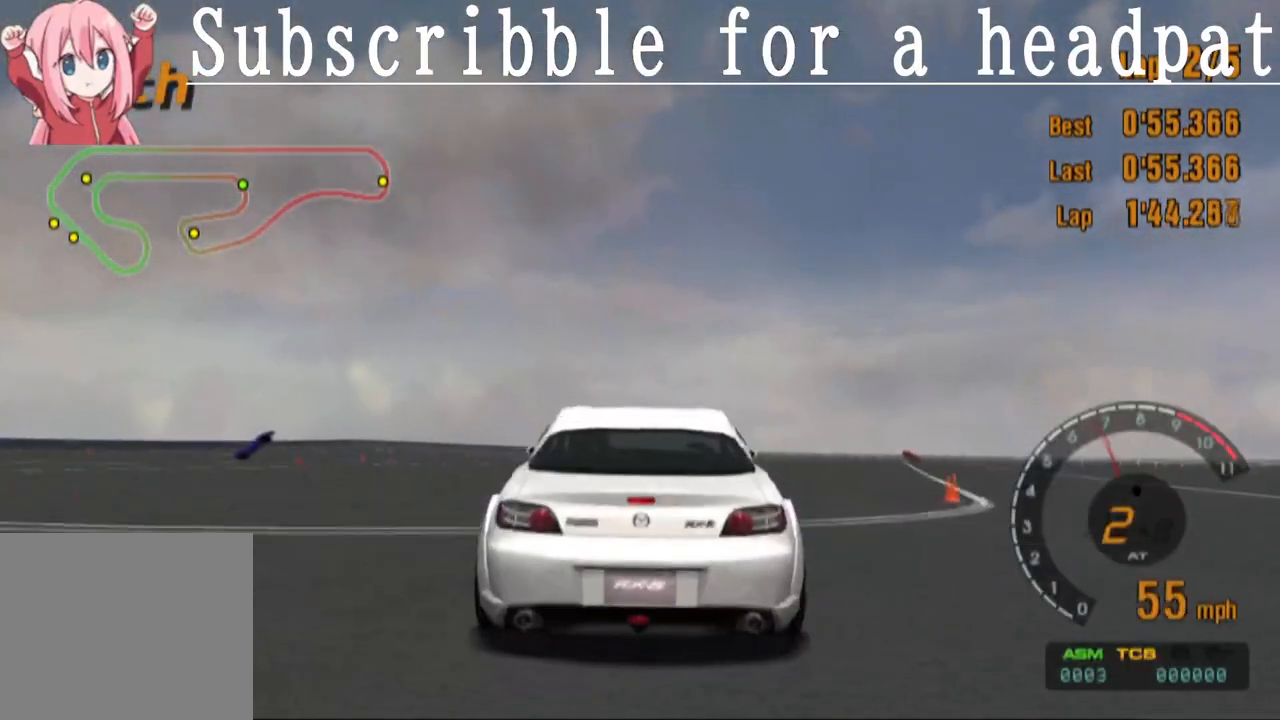
{"buttons": ["START"], "left_stick": "center", "right_stick": "center", "events": [[233, "CROSS", "up"], [233, "DPAD_LEFT", "up"], [350, "START", "down"], [367, "START", "up"], [383, "START", "down"]]}
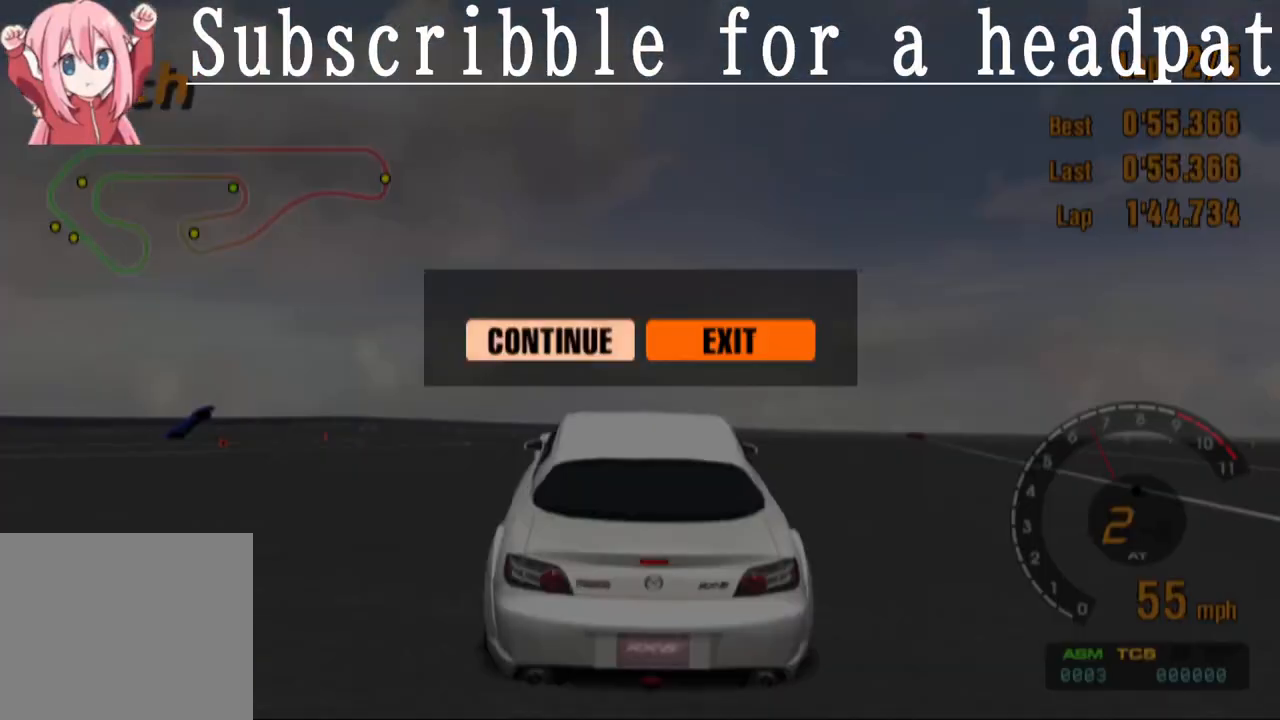
{"buttons": [], "left_stick": "center", "right_stick": "center", "events": [[33, "START", "up"], [50, "DPAD_DOWN", "down"], [150, "DPAD_DOWN", "up"], [200, "CROSS", "down"], [317, "CROSS", "up"]]}
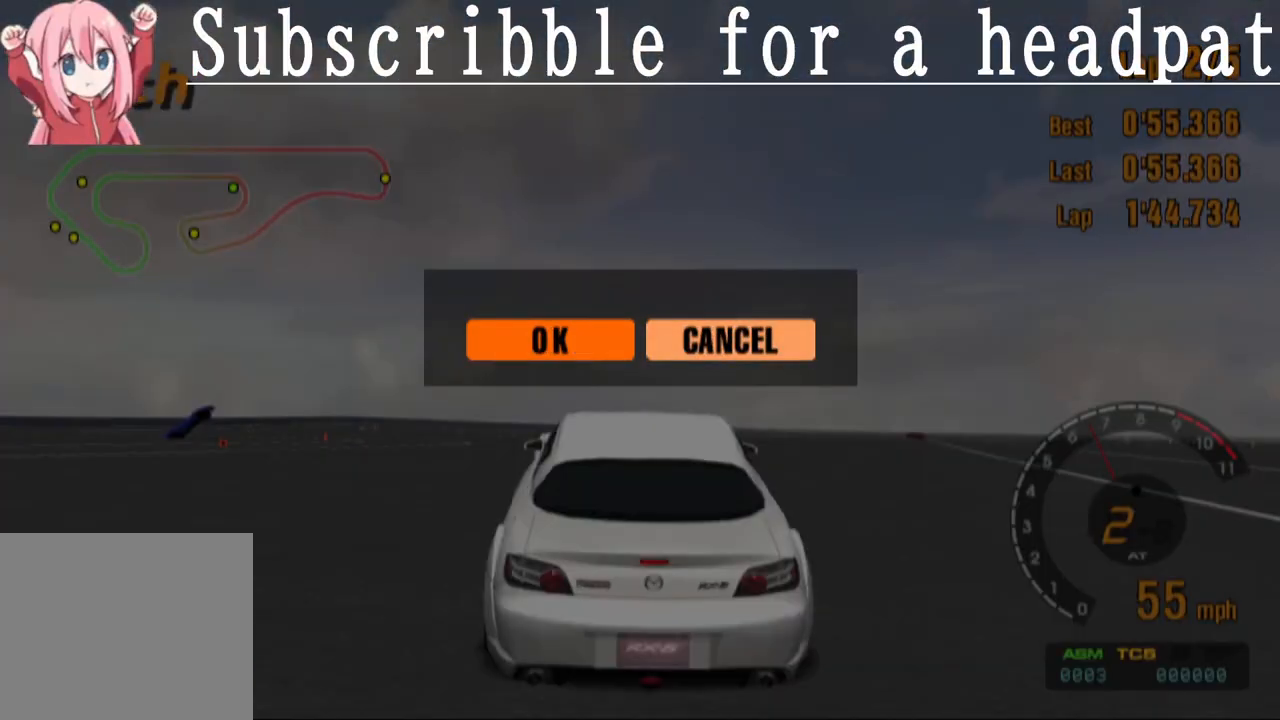
{"buttons": [], "left_stick": "center", "right_stick": "center", "events": [[317, "DPAD_UP", "down"], [400, "CROSS", "down"], [400, "DPAD_UP", "up"], [500, "CROSS", "up"]]}